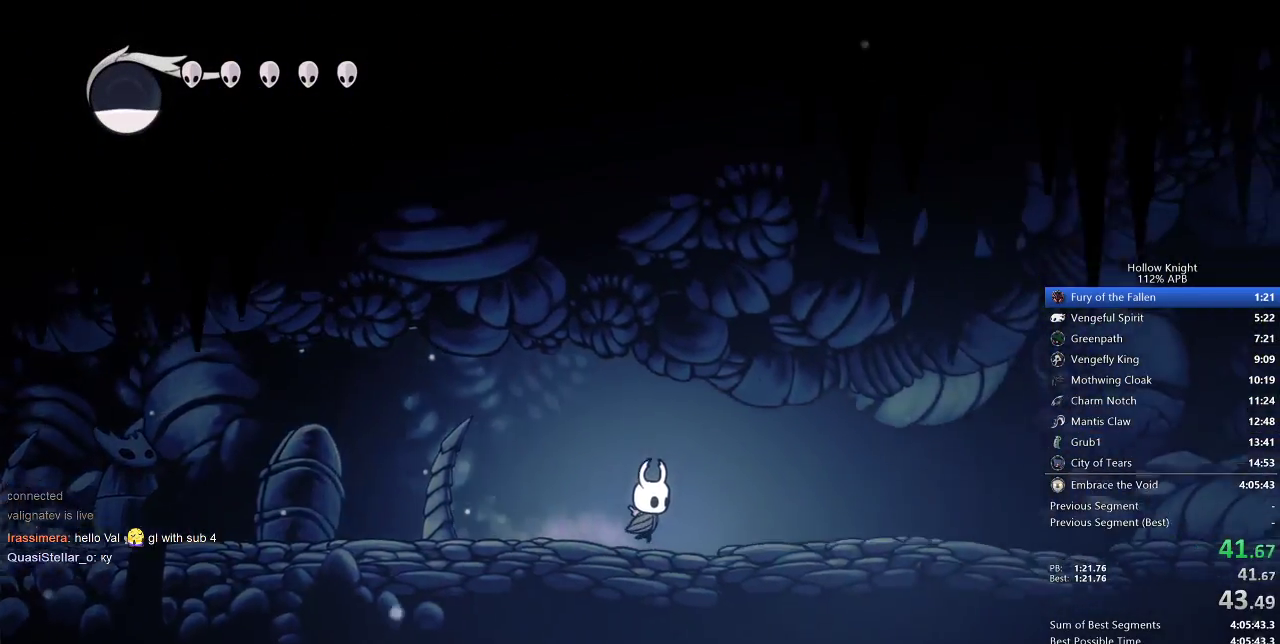
Gameplay with keyboard; each line is a JSON object with the keys held at the frame after it. "events" lists presses ("down") and releases ("up") of "cdash", "dash", "dnail", "down", "heal", "inv", "jump", "left", "nail", "right", "spell" and "up" between this image and that frame as [ms after this image, input, new state], when the widget could be followed in between. No other keys are recorded. Mouse input is not recorded. Key names are as the overlay labels them; some are game actions (e.g. jump) rather than physical keys.
{"keys": ["right", "up"], "events": [[317, "jump", "down"], [367, "nail", "down"], [450, "jump", "up"], [500, "nail", "up"]]}
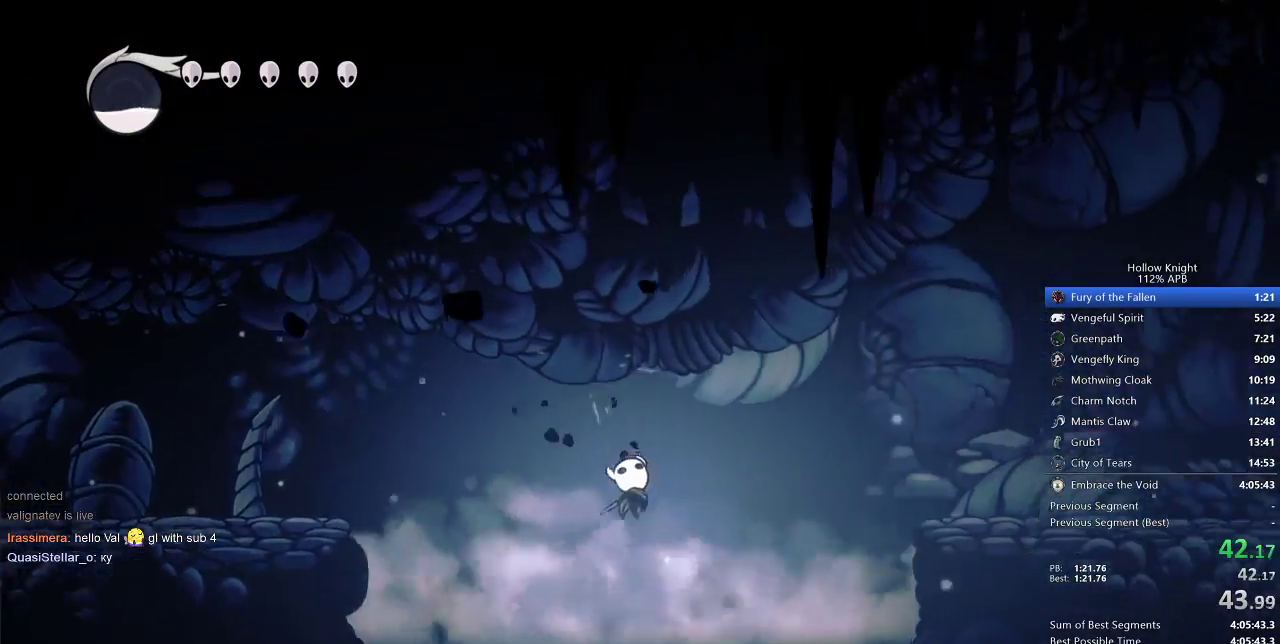
{"keys": ["right"], "events": [[483, "up", "up"]]}
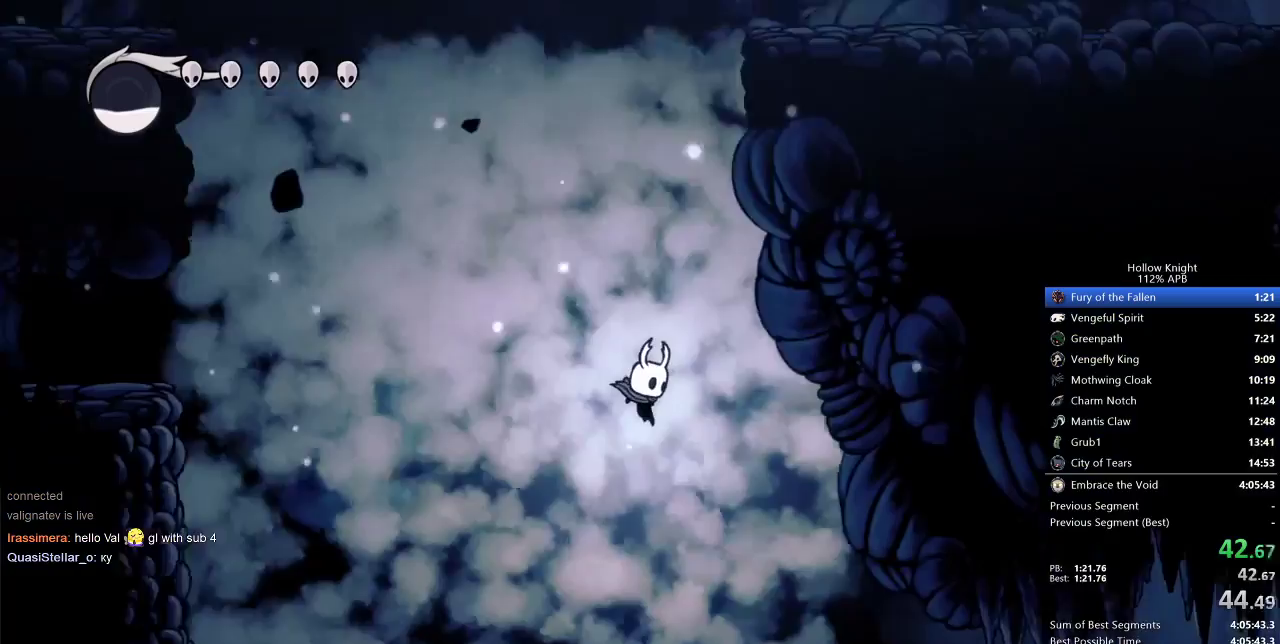
{"keys": ["right"], "events": [[33, "right", "up"], [350, "right", "down"]]}
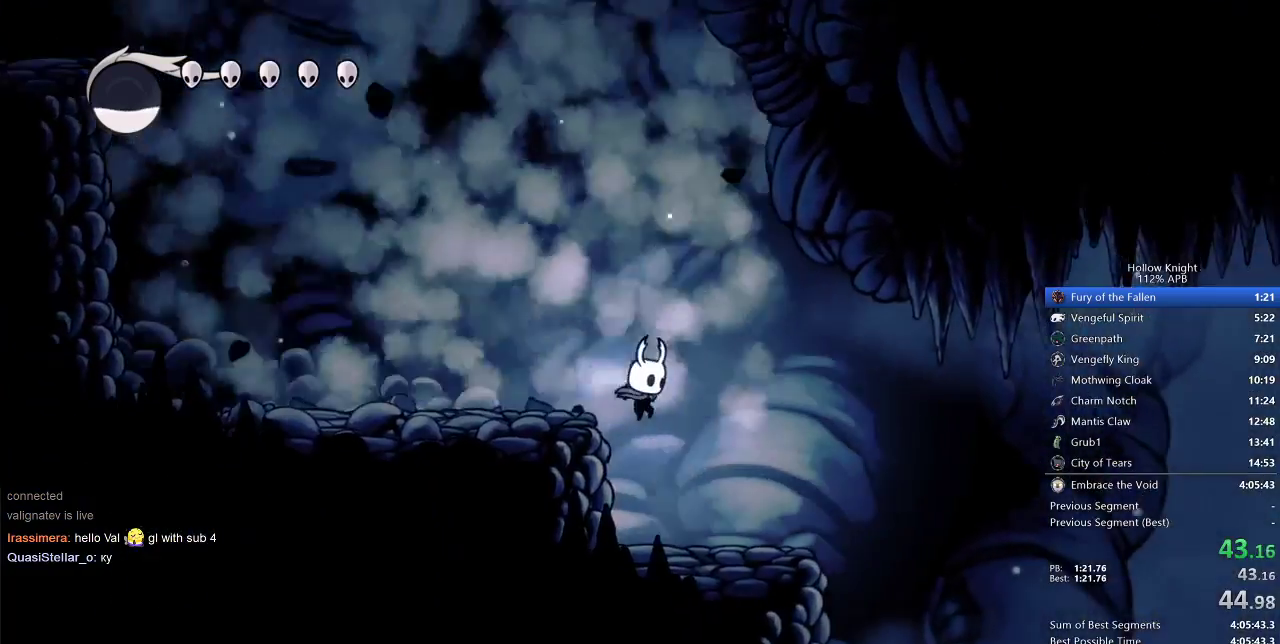
{"keys": ["right"], "events": []}
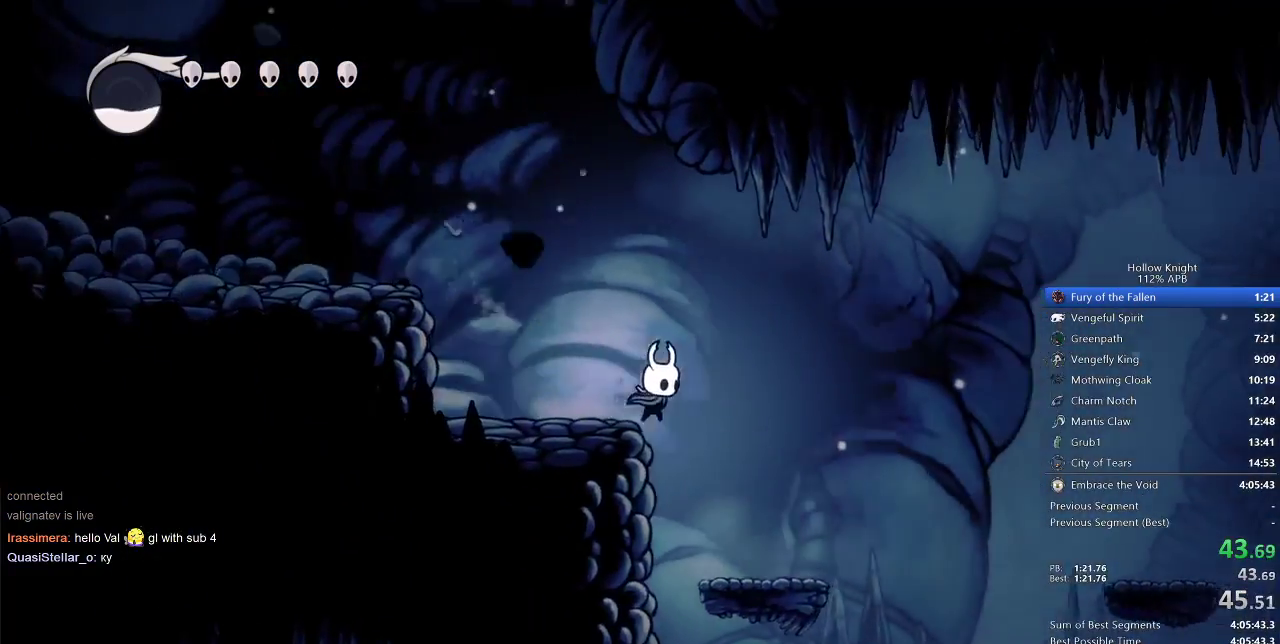
{"keys": ["jump", "right"], "events": [[467, "jump", "down"]]}
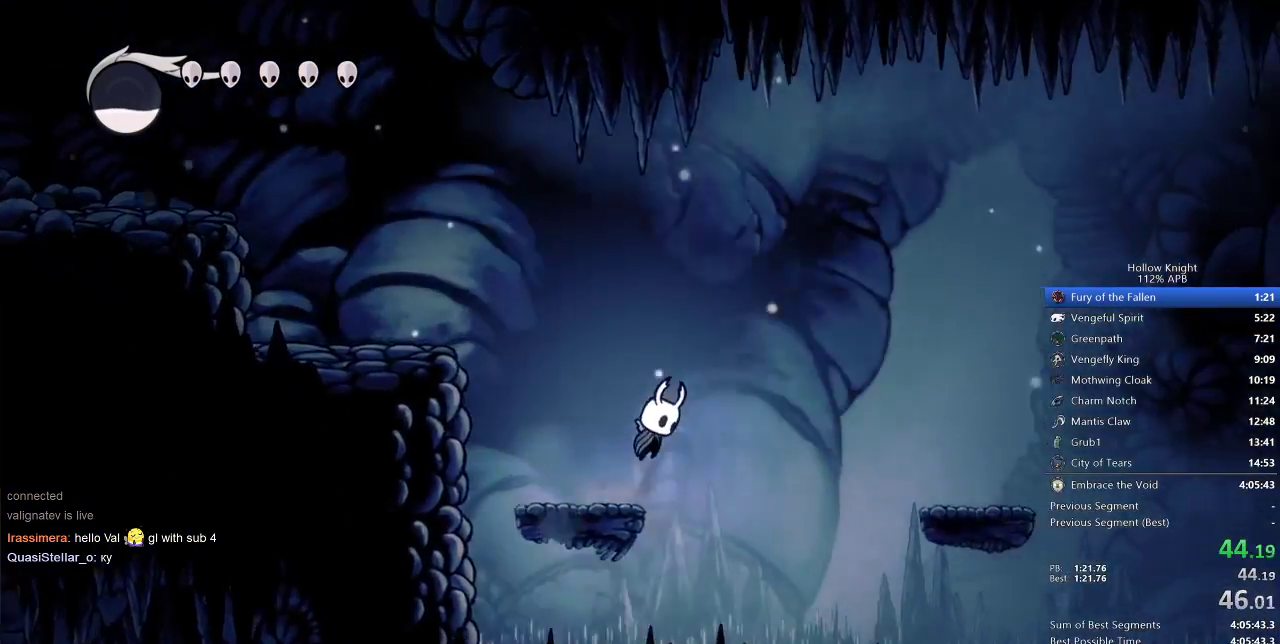
{"keys": ["right"], "events": [[467, "jump", "up"]]}
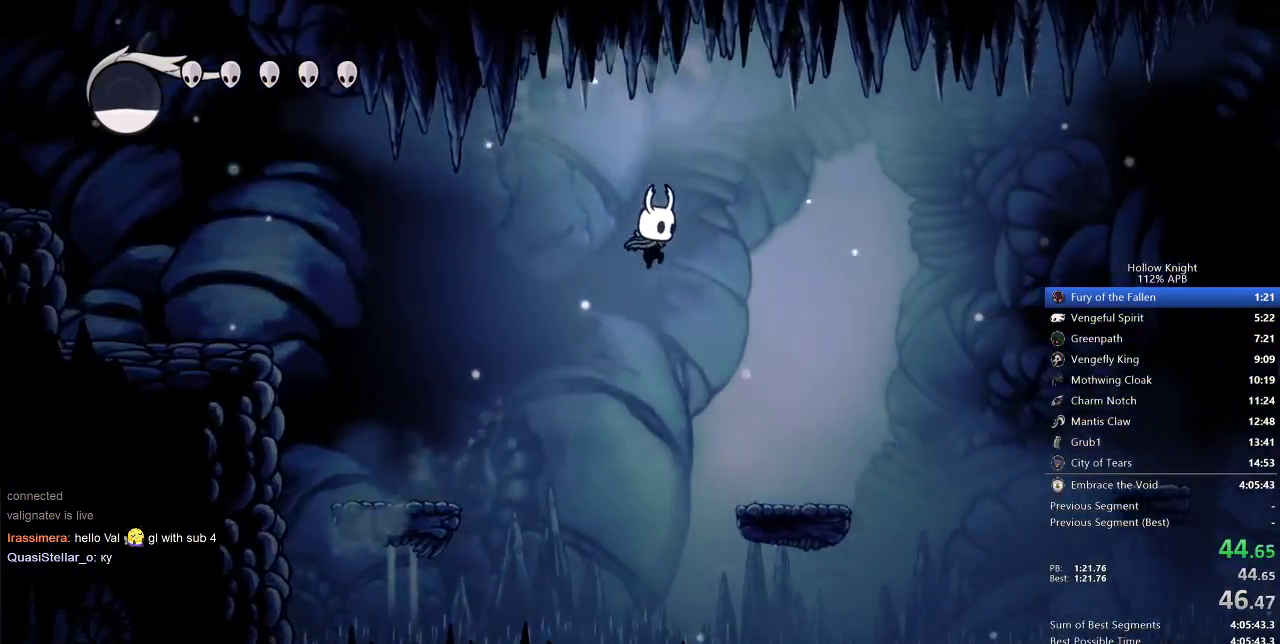
{"keys": ["jump", "right"], "events": [[467, "jump", "down"]]}
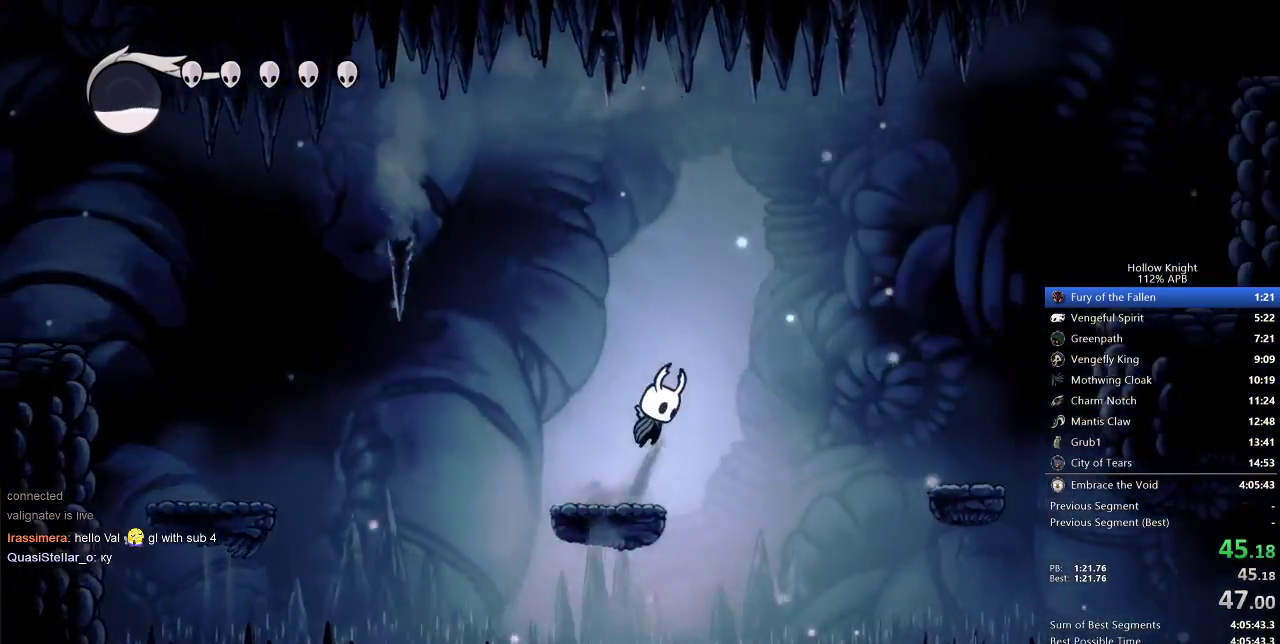
{"keys": ["right"], "events": [[433, "jump", "up"]]}
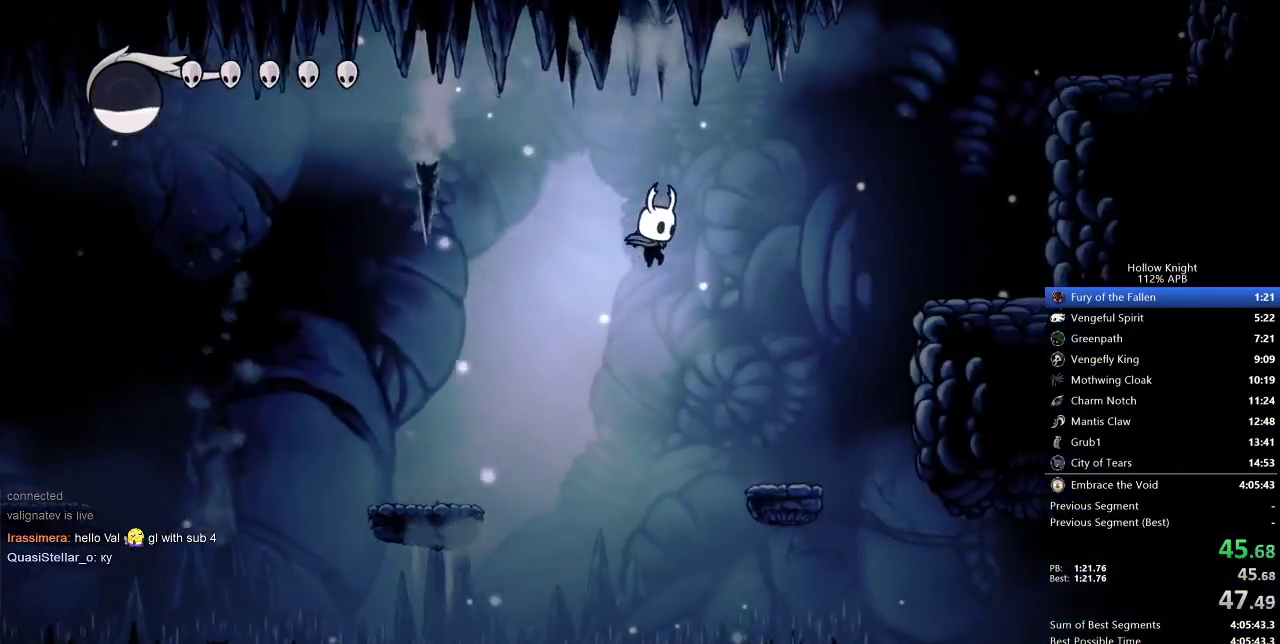
{"keys": ["jump", "right"], "events": [[450, "jump", "down"]]}
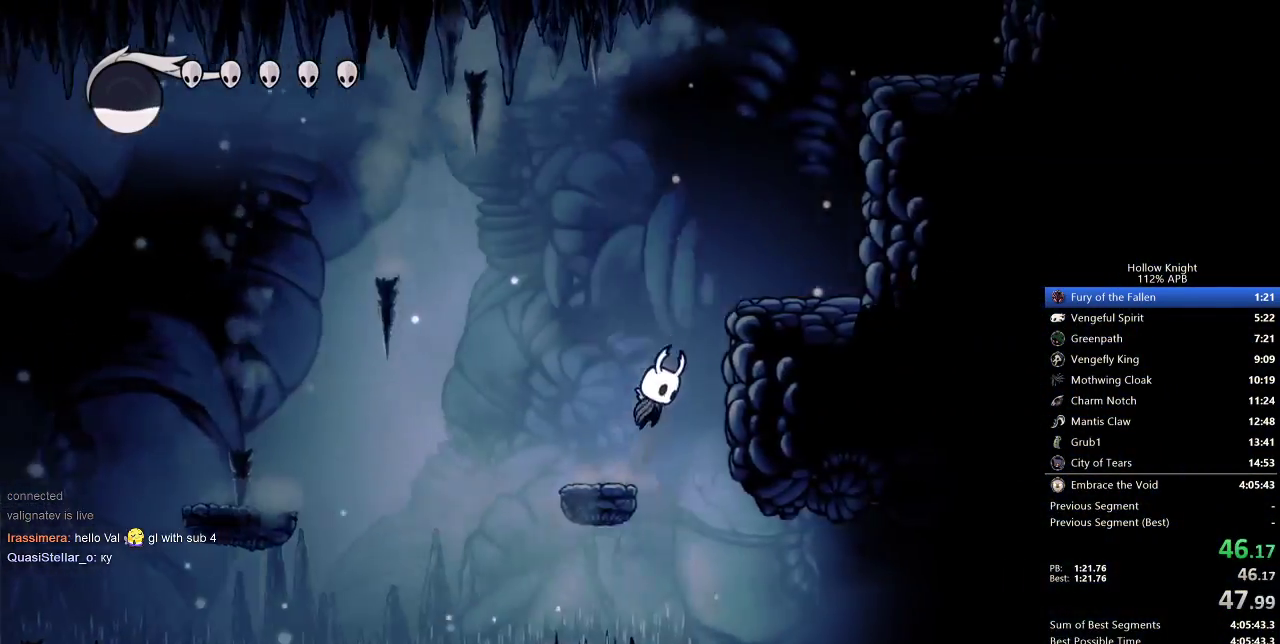
{"keys": ["jump", "right"], "events": [[317, "jump", "up"], [467, "jump", "down"]]}
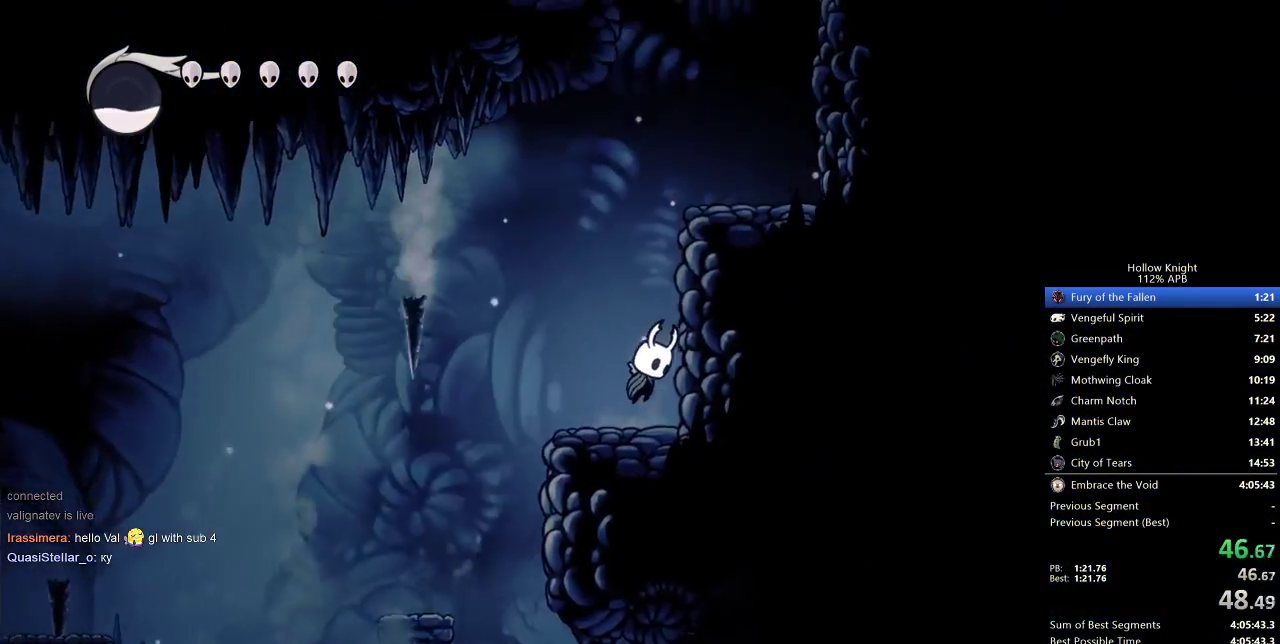
{"keys": ["right"], "events": [[17, "right", "up"], [300, "right", "down"], [400, "jump", "up"]]}
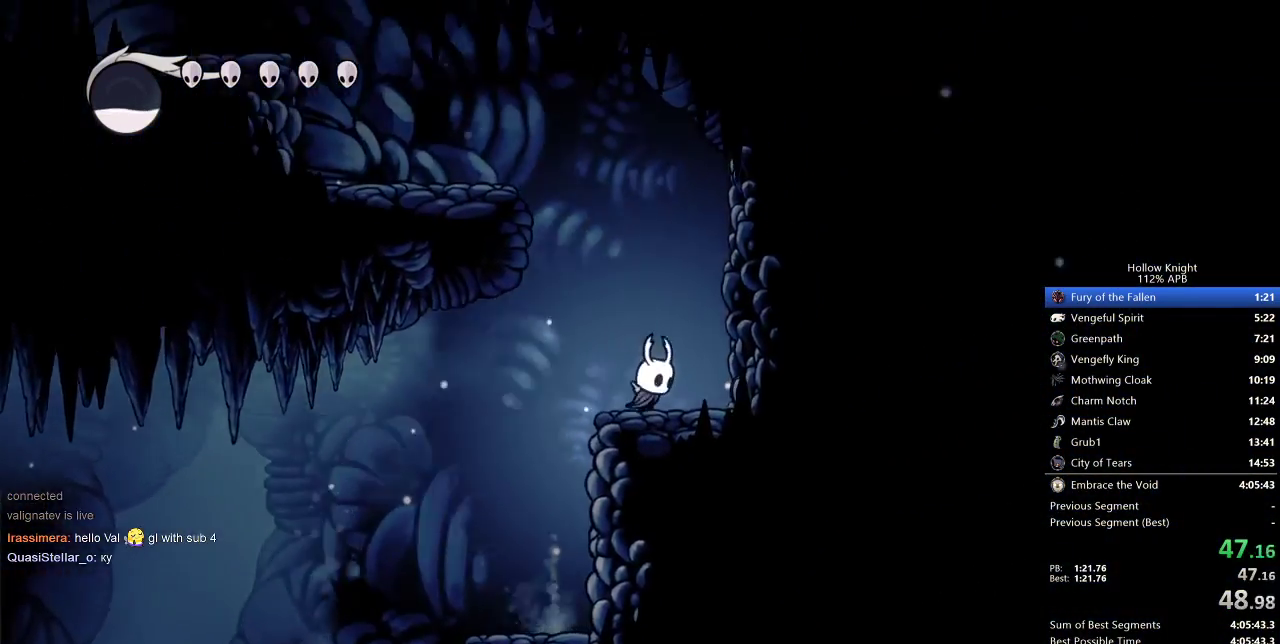
{"keys": ["jump", "left"], "events": [[67, "jump", "down"], [67, "left", "down"], [67, "right", "up"]]}
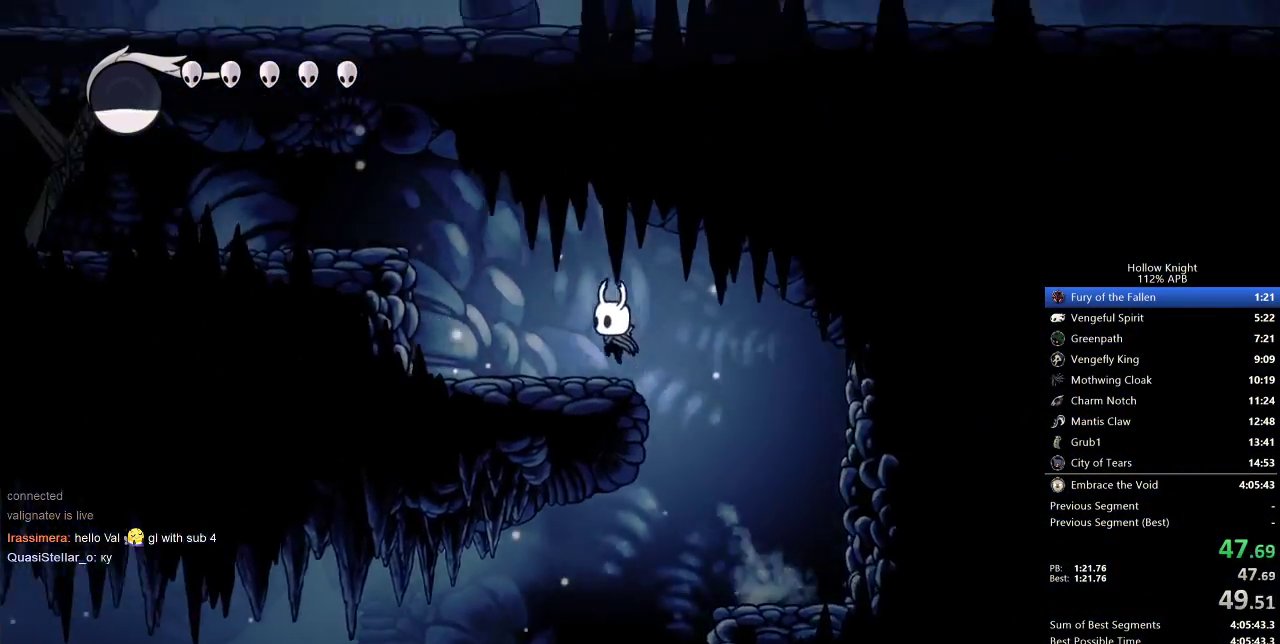
{"keys": ["jump", "left"], "events": [[83, "jump", "up"], [367, "jump", "down"]]}
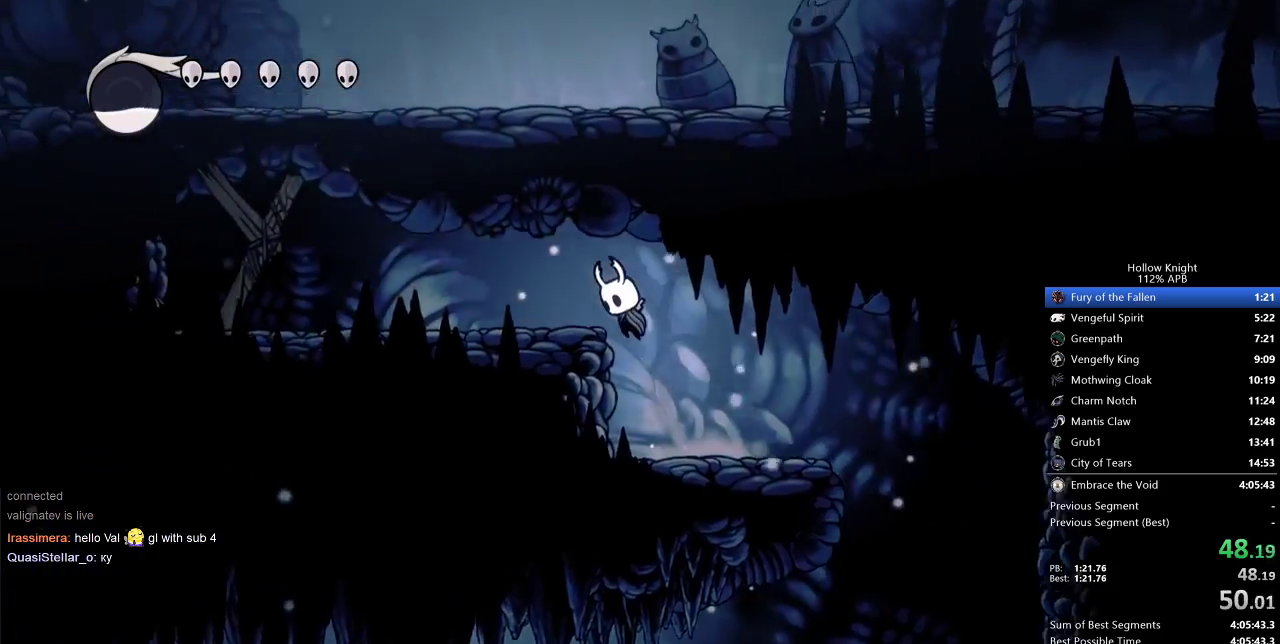
{"keys": ["left"], "events": [[150, "jump", "up"]]}
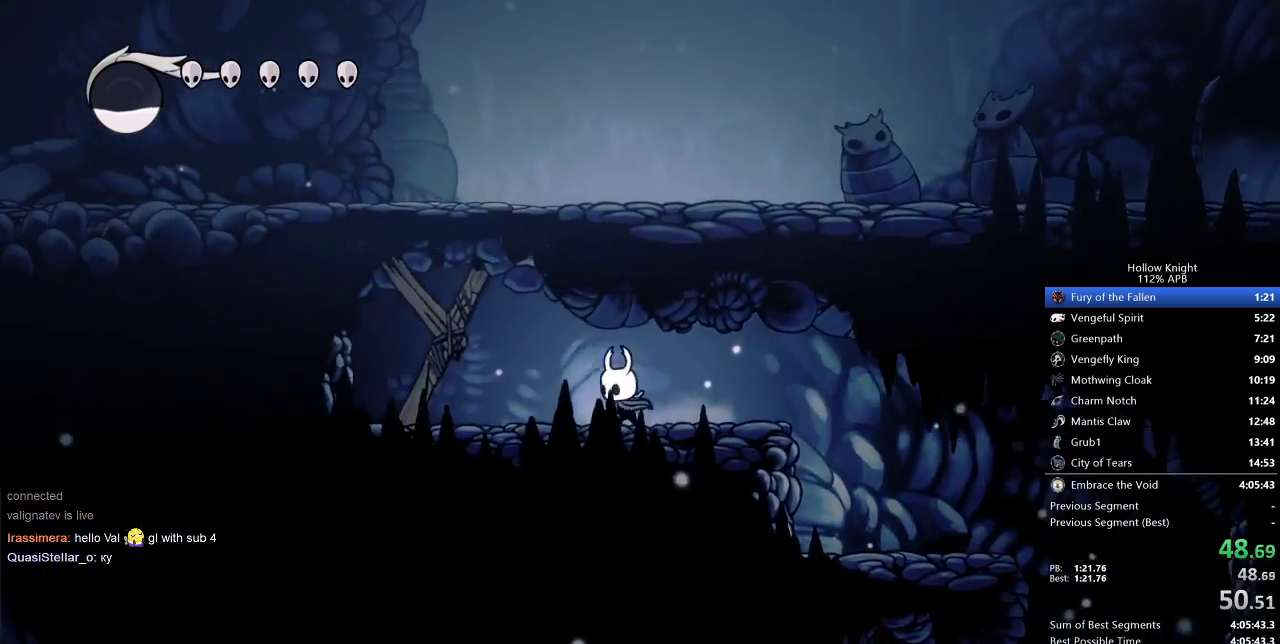
{"keys": ["up"], "events": [[133, "nail", "down"], [217, "nail", "up"], [350, "up", "down"], [450, "left", "up"]]}
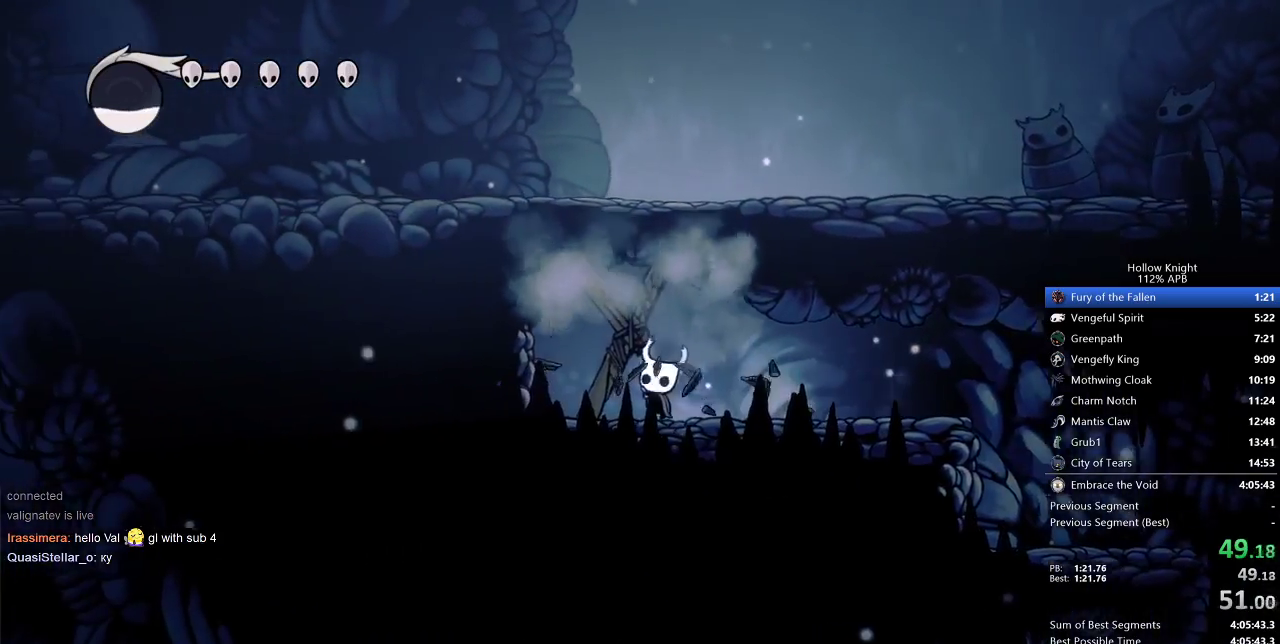
{"keys": ["down", "jump", "nail", "right"], "events": [[17, "nail", "down"], [150, "nail", "up"], [217, "up", "up"], [333, "down", "down"], [383, "jump", "down"], [417, "right", "down"], [467, "nail", "down"]]}
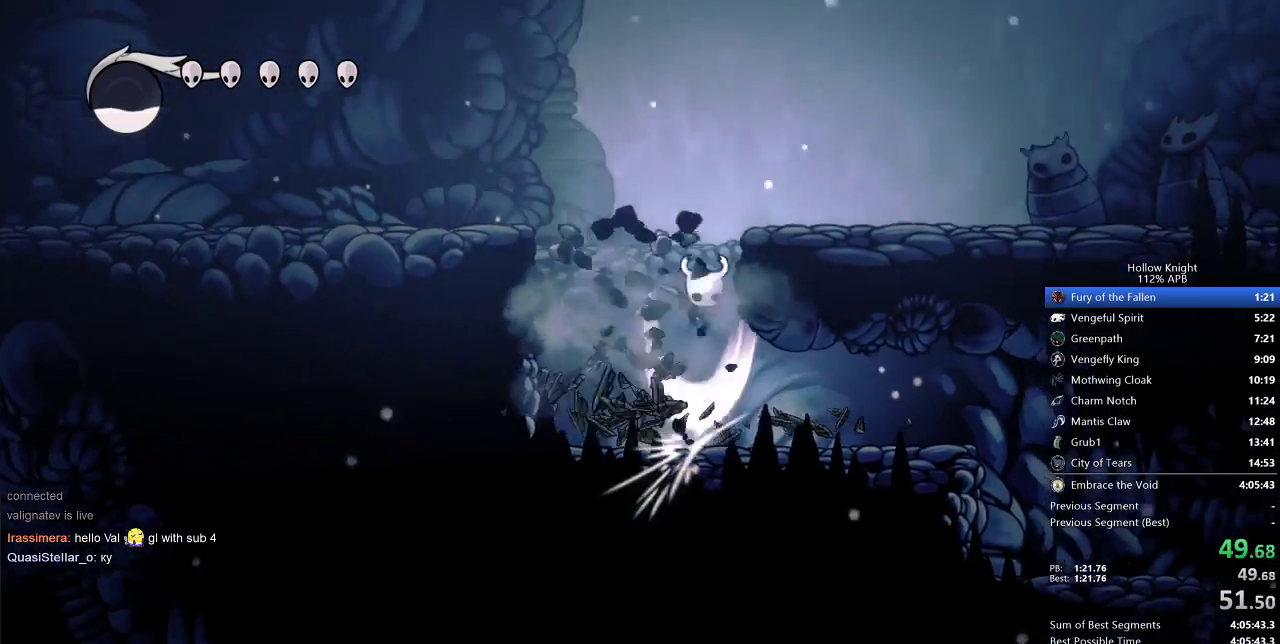
{"keys": ["right"], "events": [[200, "down", "up"], [383, "jump", "up"], [383, "nail", "up"]]}
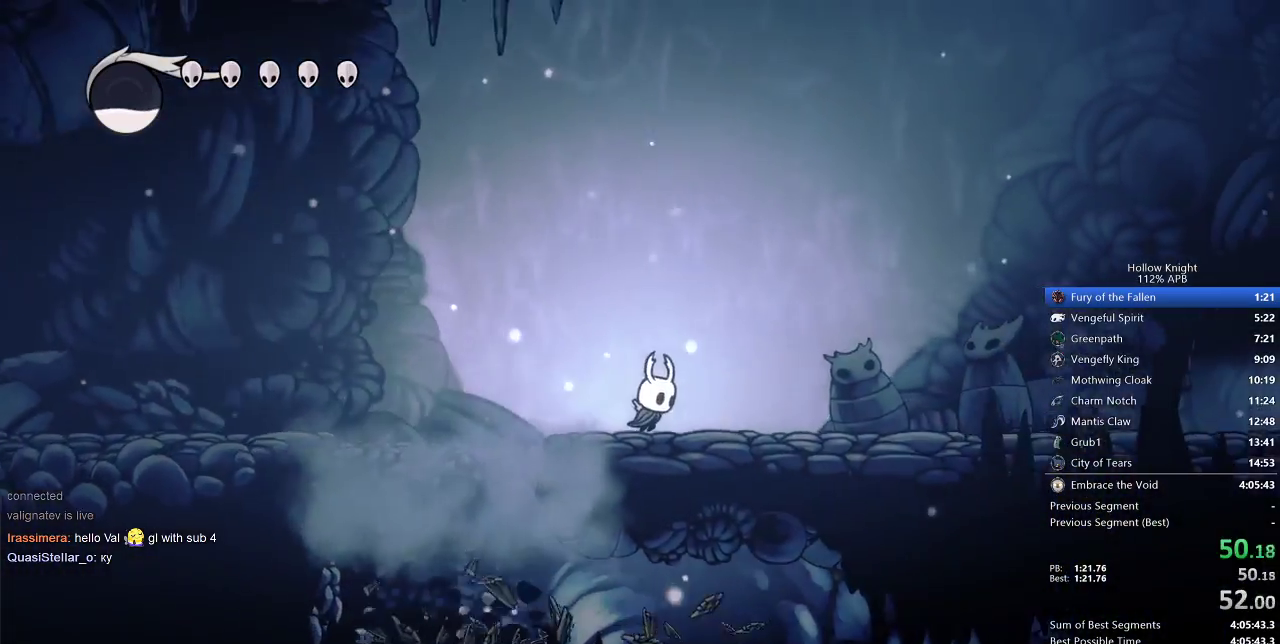
{"keys": ["right"], "events": []}
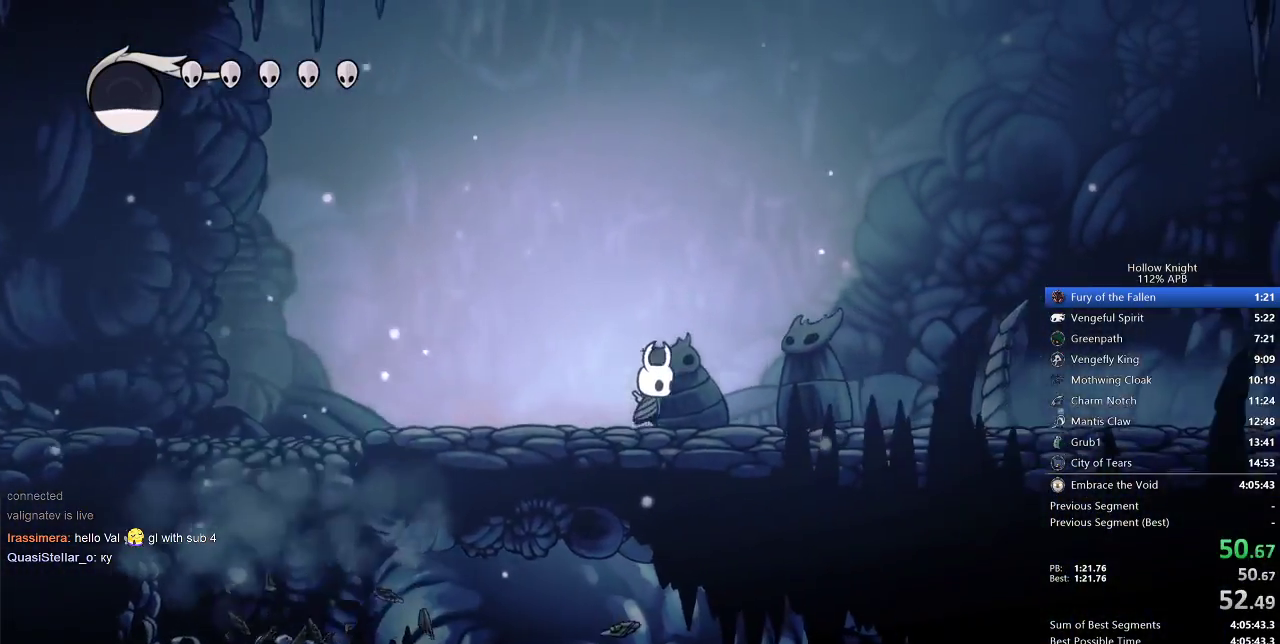
{"keys": ["right"], "events": []}
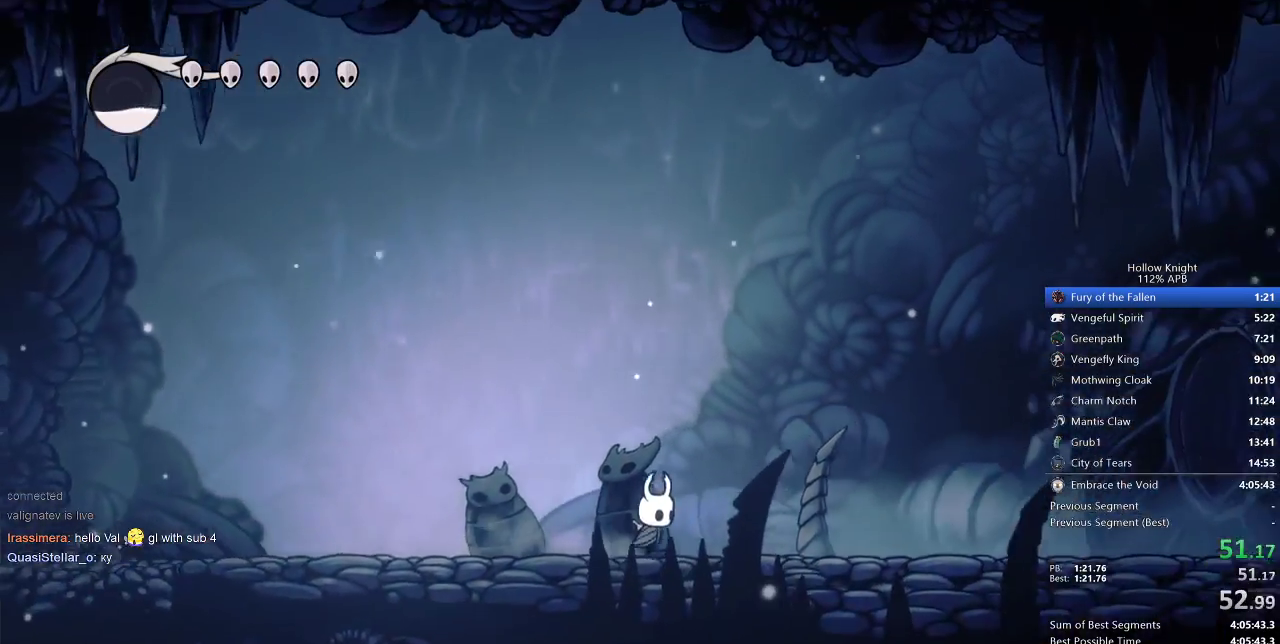
{"keys": ["right"], "events": []}
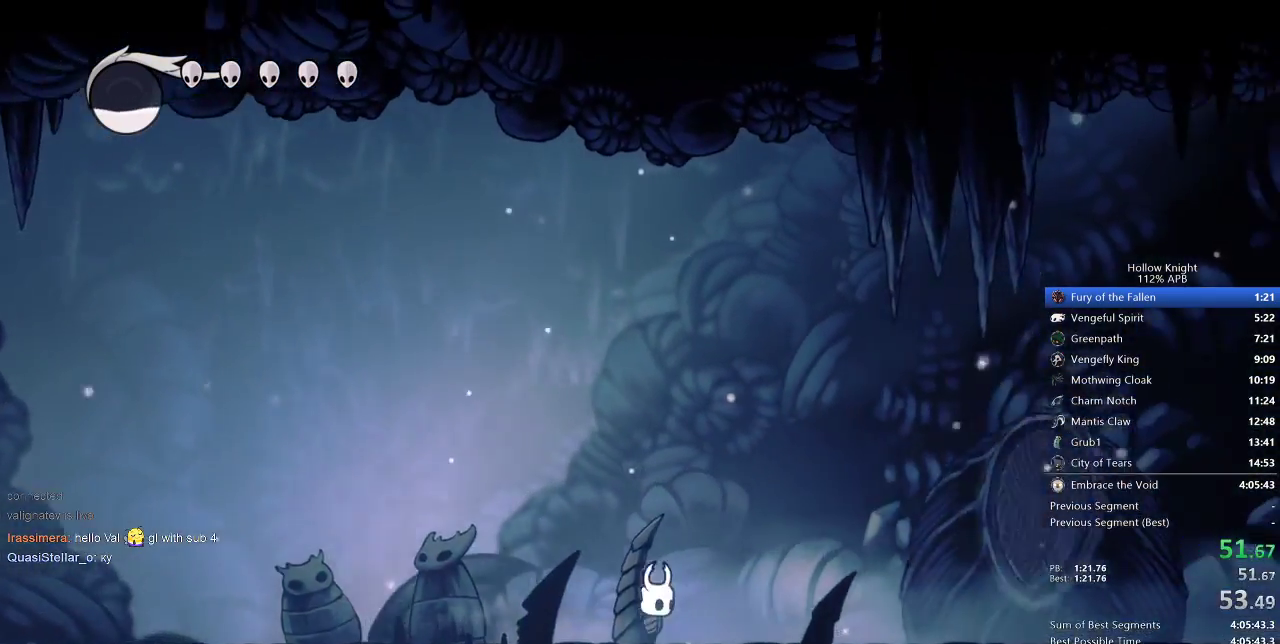
{"keys": ["right"], "events": []}
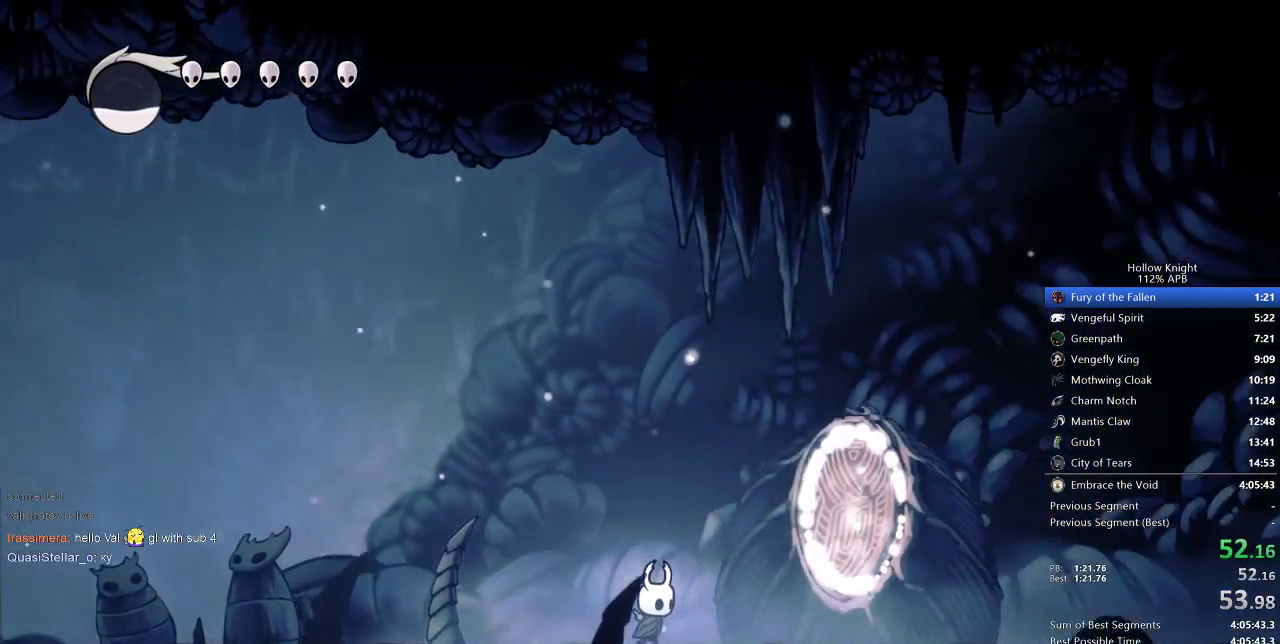
{"keys": ["right"], "events": []}
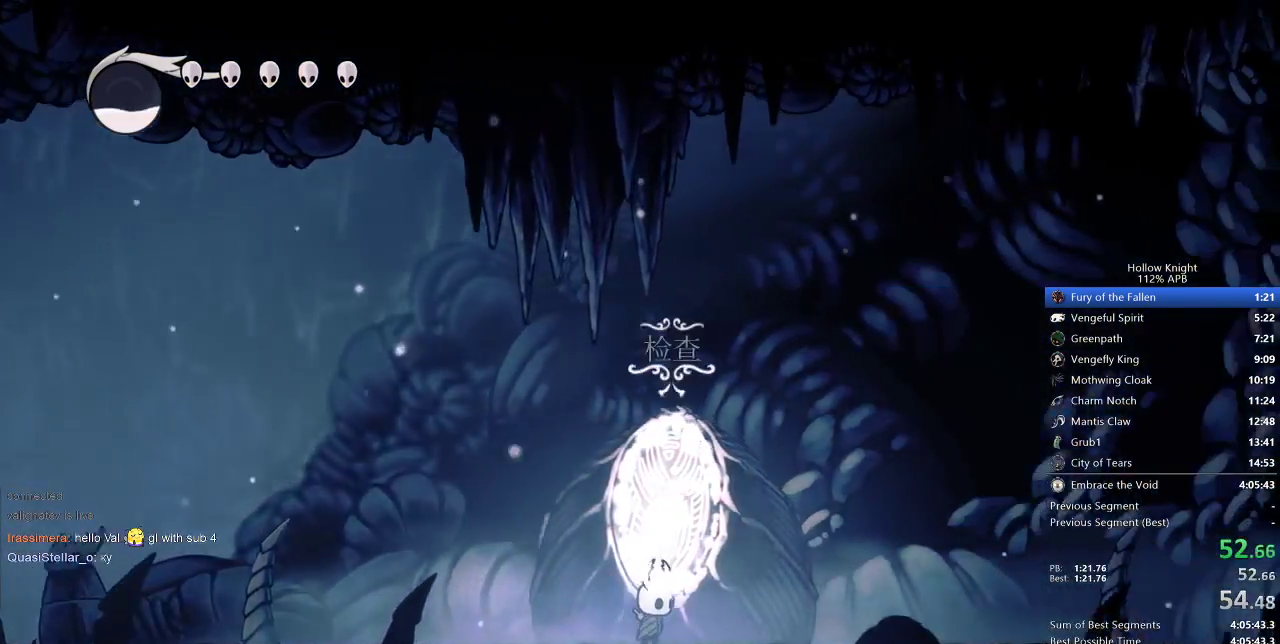
{"keys": ["right"], "events": []}
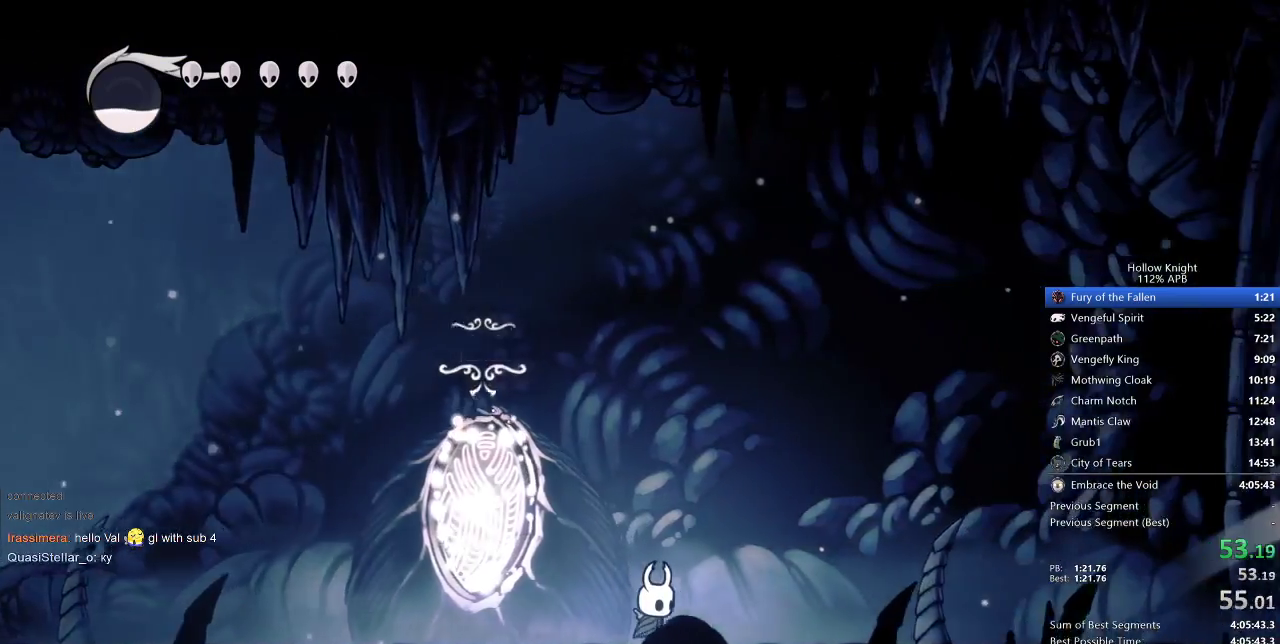
{"keys": ["right"], "events": []}
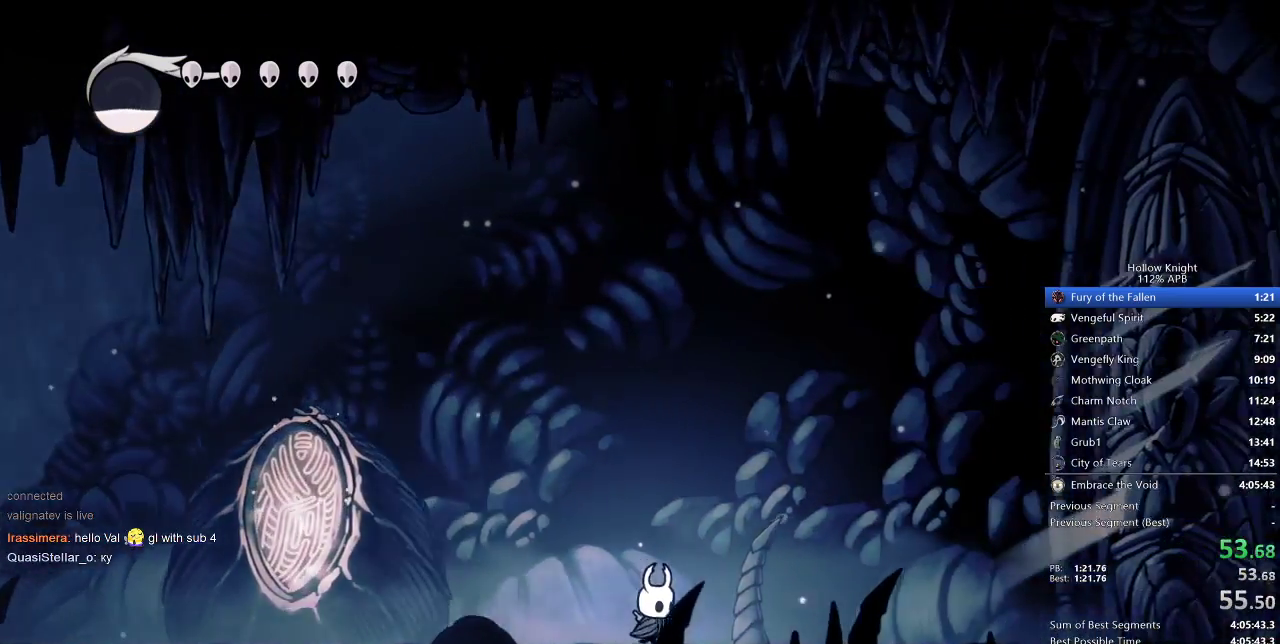
{"keys": ["right"], "events": []}
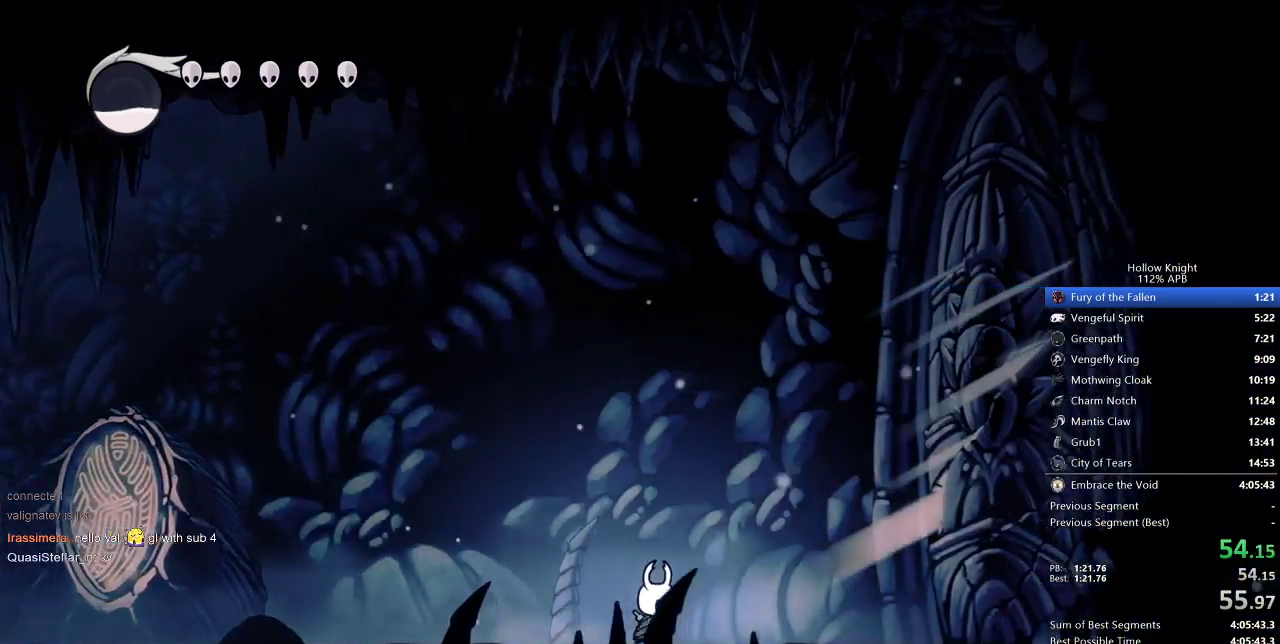
{"keys": ["nail", "right"], "events": [[467, "nail", "down"]]}
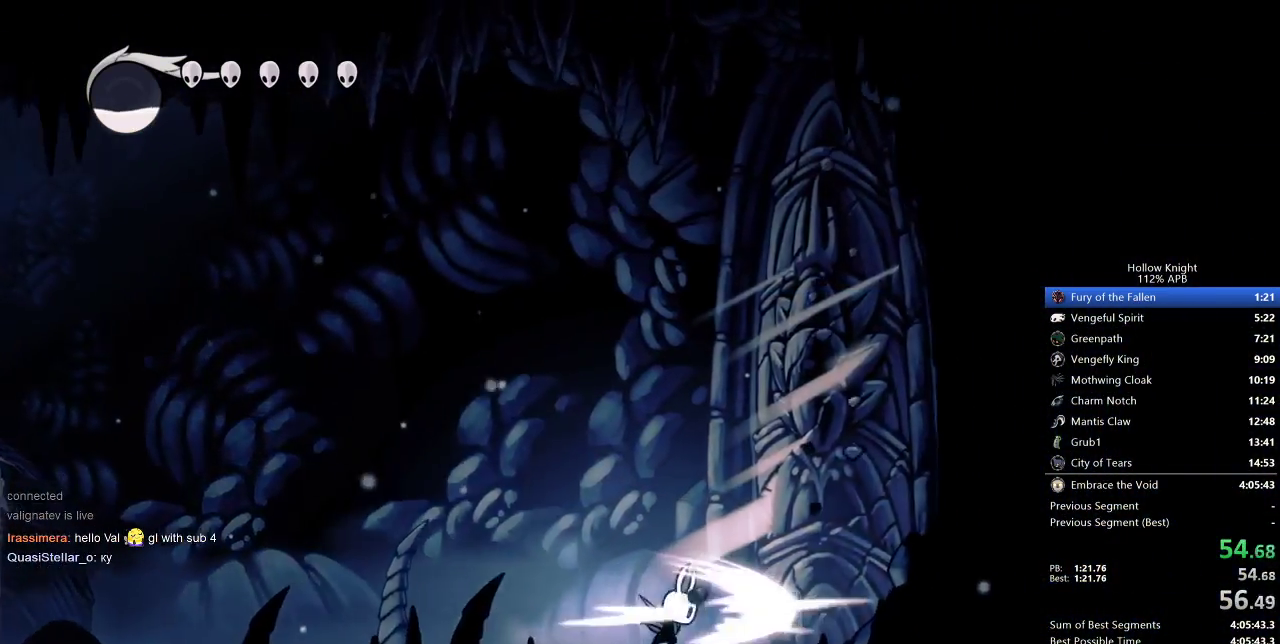
{"keys": ["right"], "events": [[117, "nail", "up"], [350, "nail", "down"], [417, "nail", "up"]]}
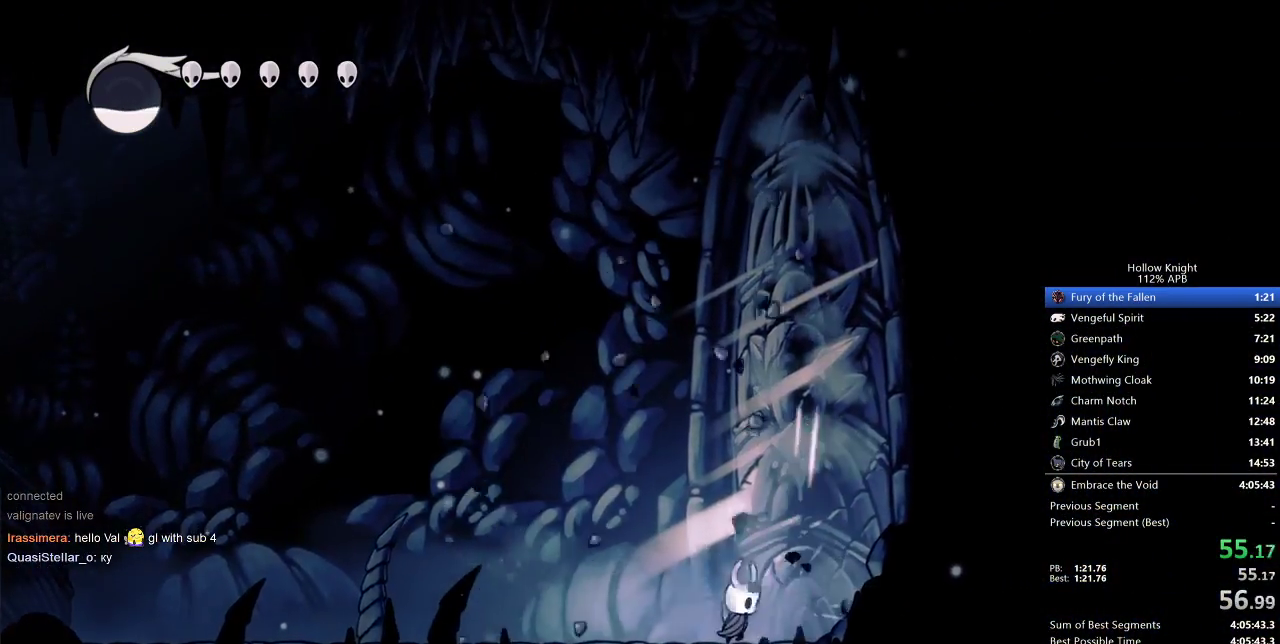
{"keys": ["right"], "events": [[200, "nail", "down"], [300, "nail", "up"]]}
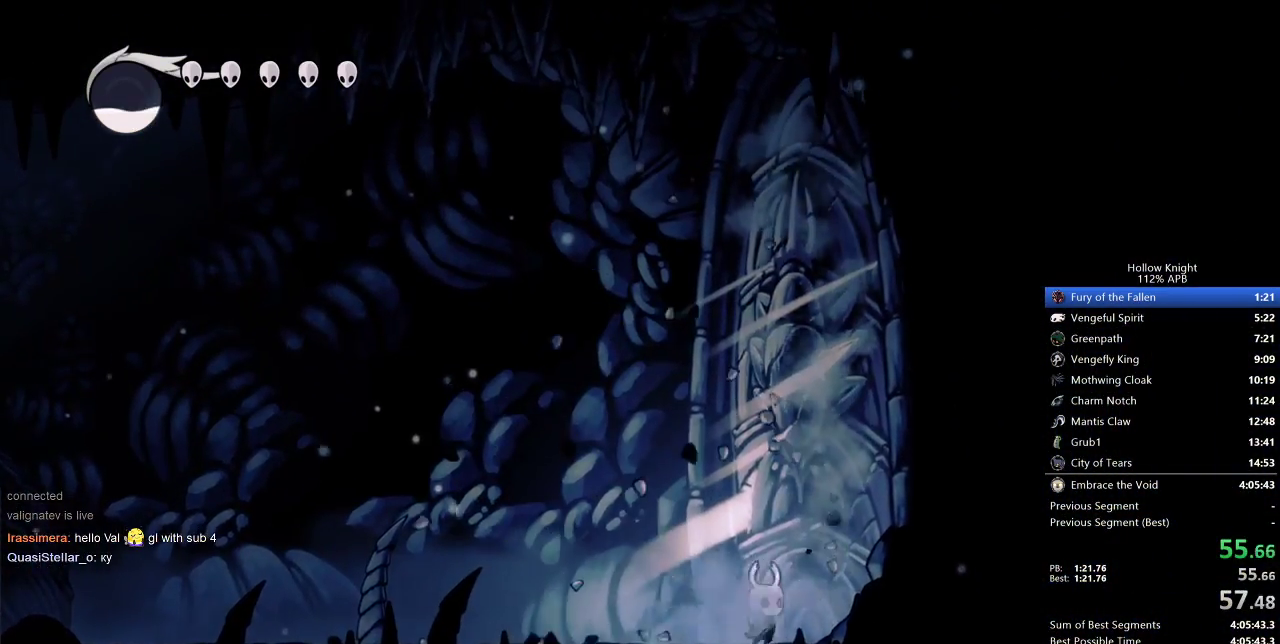
{"keys": ["right"], "events": [[117, "nail", "down"], [250, "nail", "up"]]}
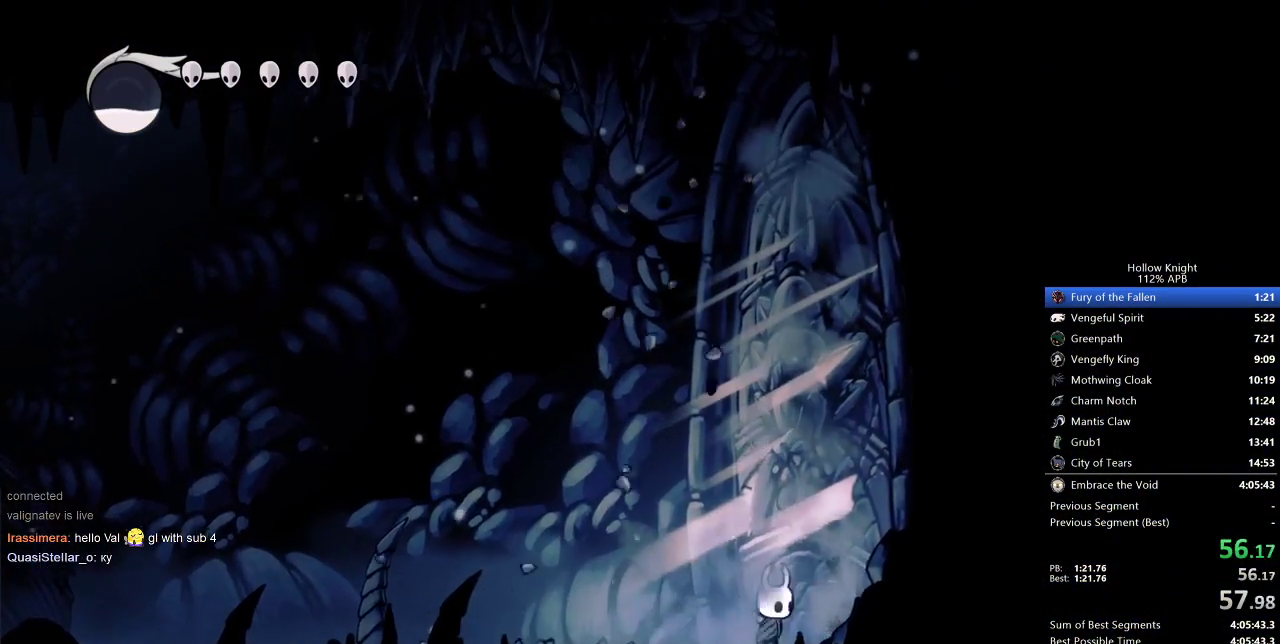
{"keys": ["nail", "right"], "events": [[33, "nail", "down"], [167, "nail", "up"], [500, "nail", "down"]]}
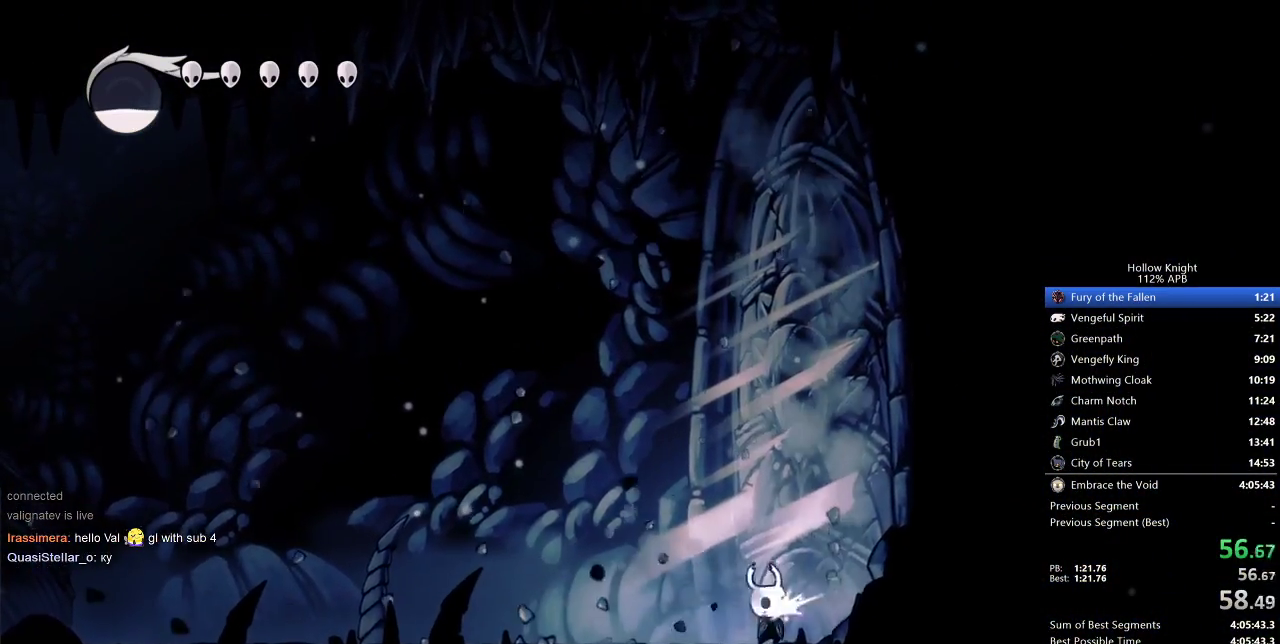
{"keys": ["nail", "right"], "events": [[117, "nail", "up"], [383, "nail", "down"]]}